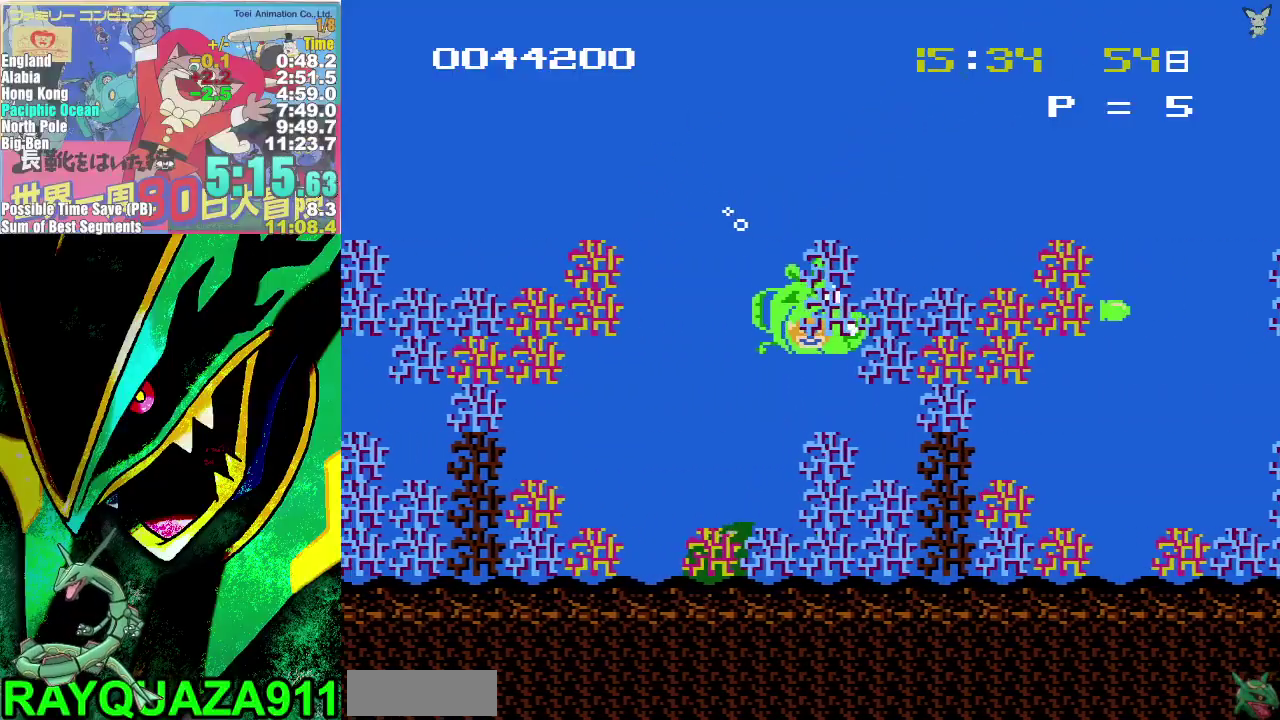
Gameplay with a controller (Nintendo layout); each line is a JSON object with the inputs held at the frame after it. "events" lists button and stick changes between this image and that frame as [ms after this image, input, new state], when the widget could be followed in between. Not read: L3 R3.
{"buttons": ["A", "B", "DPAD_RIGHT"], "events": [[50, "B", "down"], [167, "B", "up"], [267, "A", "down"], [500, "B", "down"]]}
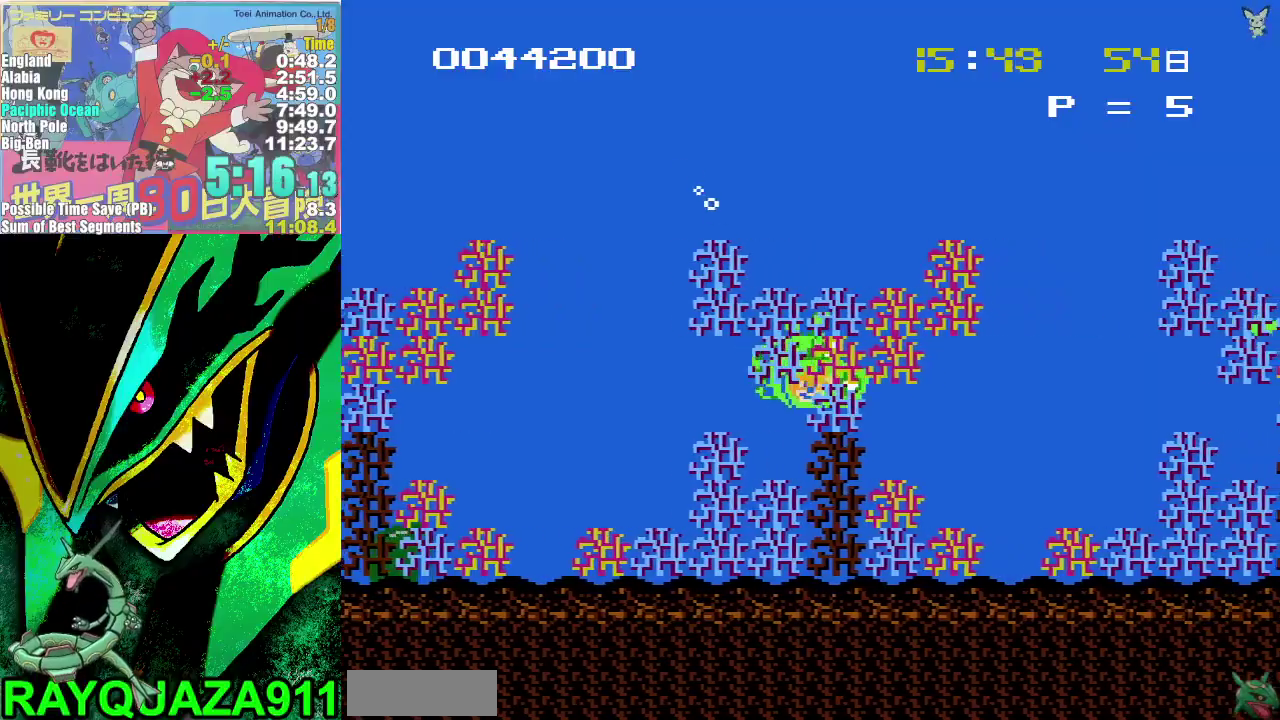
{"buttons": ["A", "B", "DPAD_RIGHT"], "events": [[167, "B", "up"], [383, "B", "down"]]}
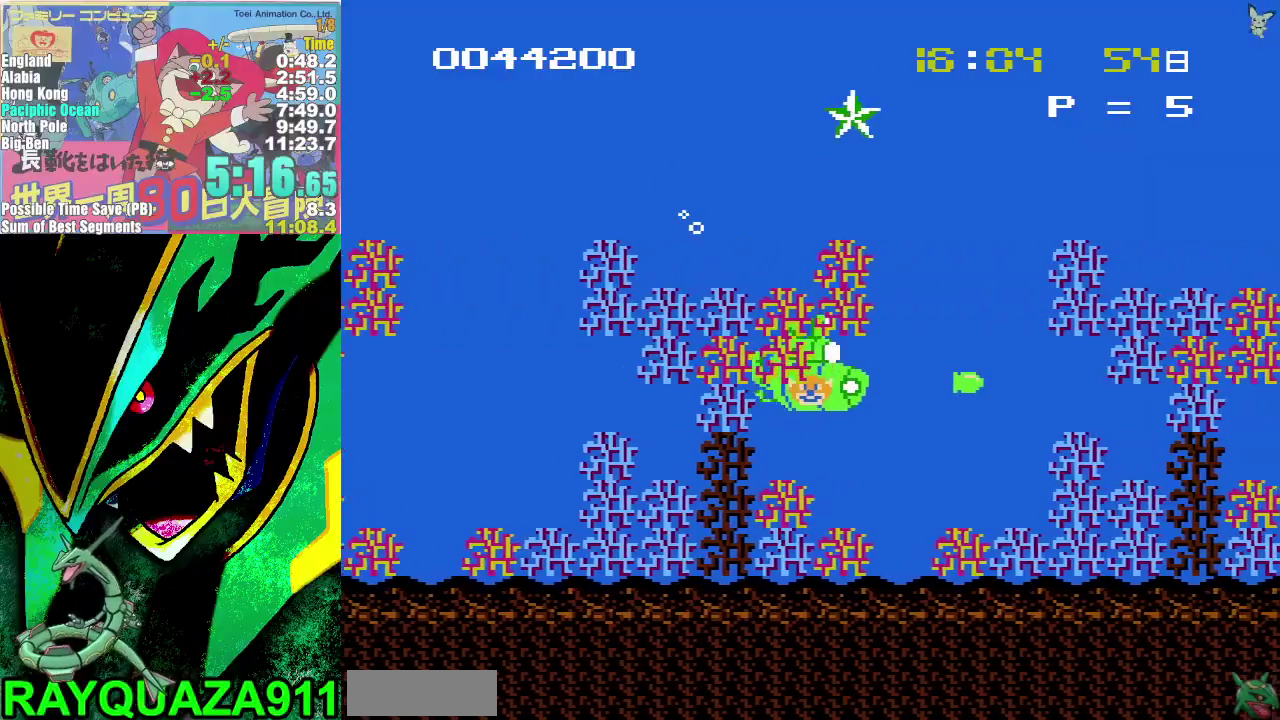
{"buttons": ["A", "DPAD_RIGHT"], "events": [[17, "A", "up"], [17, "B", "up"], [233, "B", "down"], [367, "B", "up"], [500, "A", "down"]]}
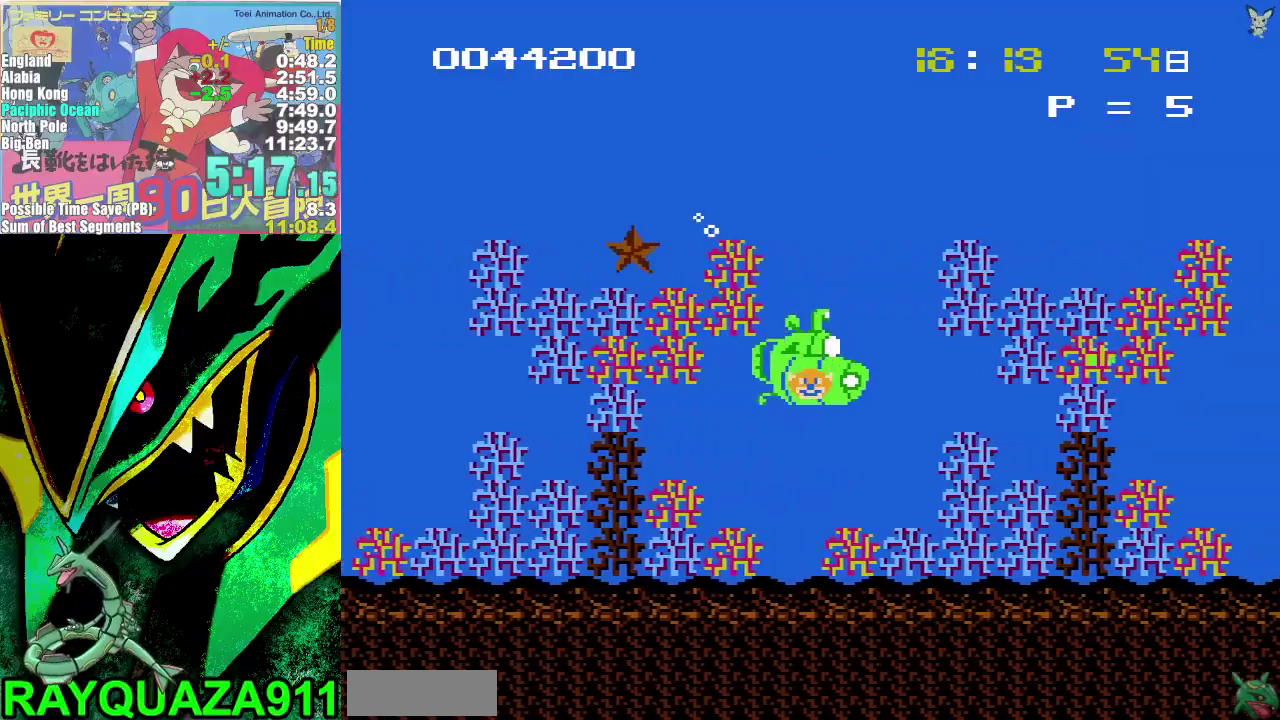
{"buttons": ["A", "DPAD_RIGHT"], "events": [[133, "B", "down"], [283, "B", "up"]]}
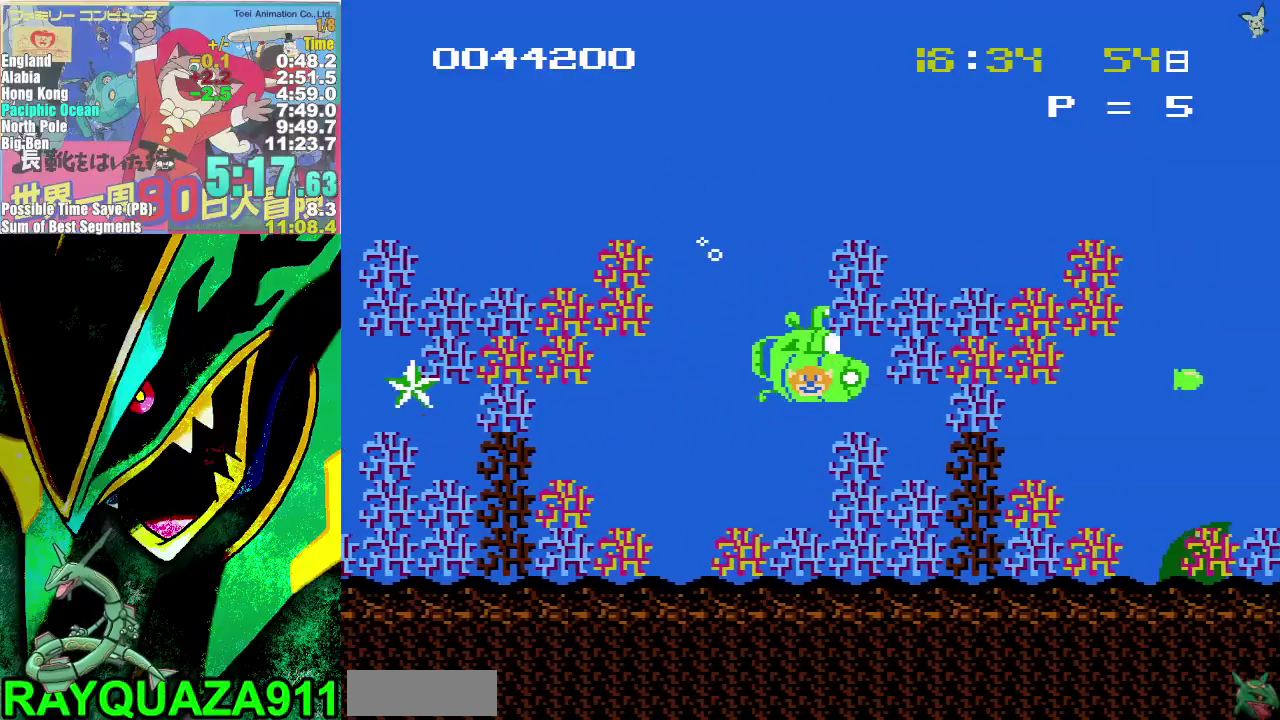
{"buttons": ["B", "DPAD_RIGHT"], "events": [[17, "B", "down"], [200, "B", "up"], [217, "A", "up"], [417, "B", "down"]]}
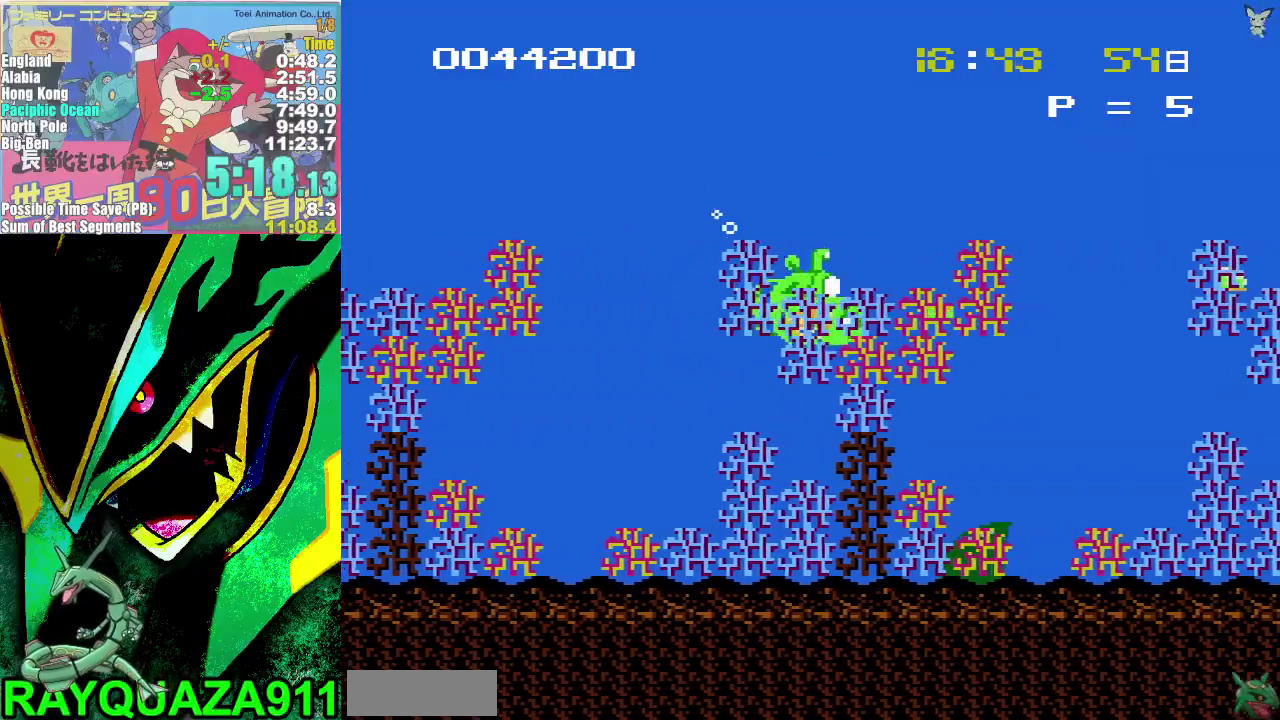
{"buttons": ["DPAD_RIGHT"], "events": [[83, "B", "up"], [217, "A", "down"], [450, "A", "up"]]}
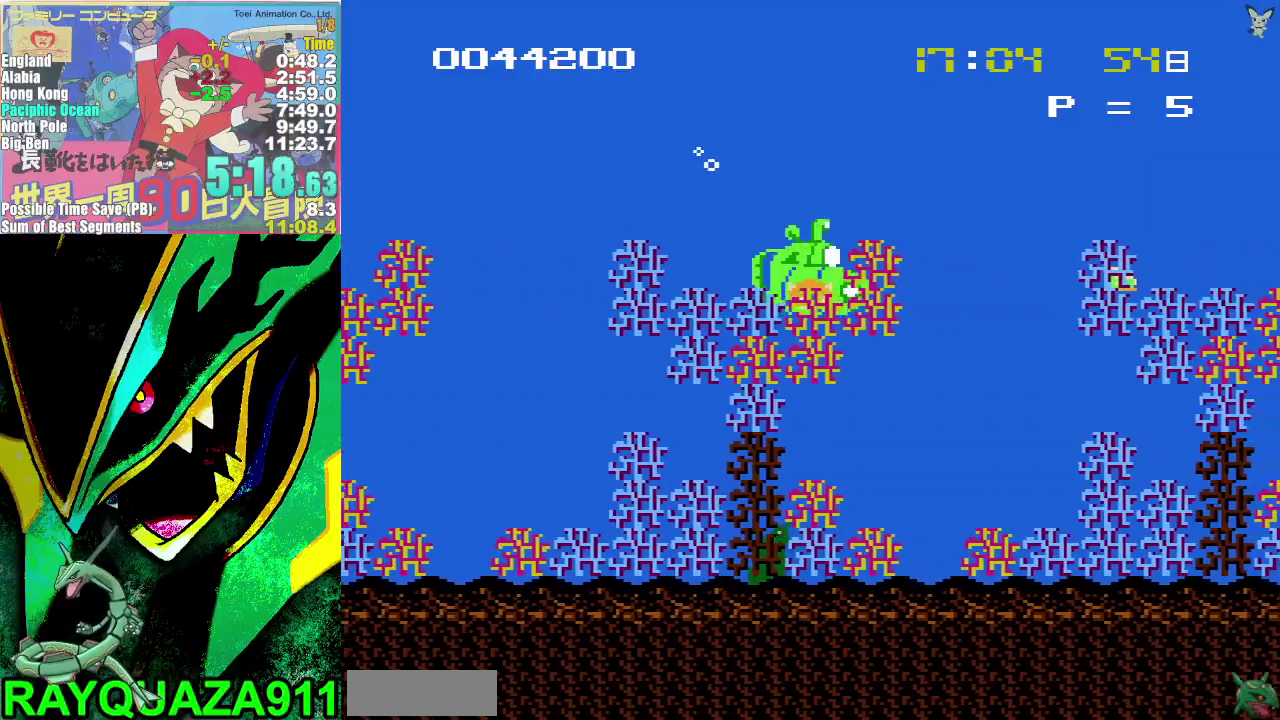
{"buttons": ["B", "DPAD_RIGHT"], "events": [[50, "B", "down"], [200, "B", "up"], [433, "B", "down"]]}
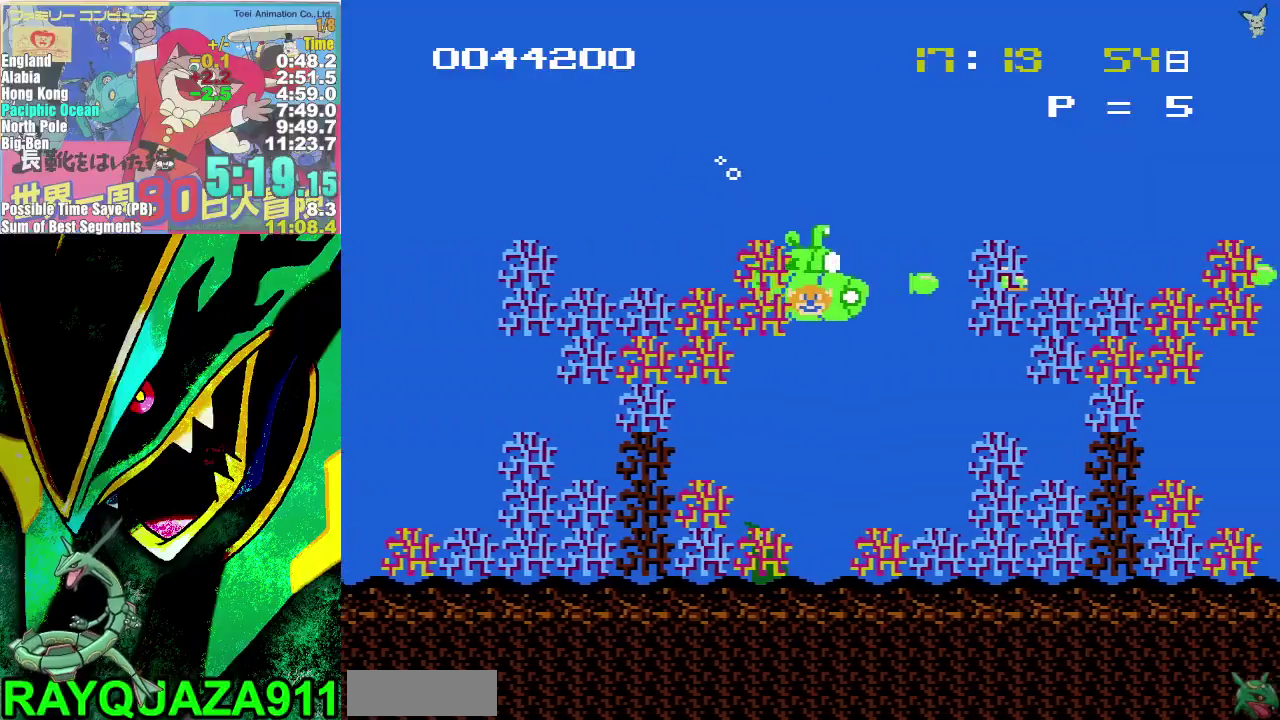
{"buttons": ["A", "DPAD_RIGHT"], "events": [[33, "B", "up"], [217, "A", "down"]]}
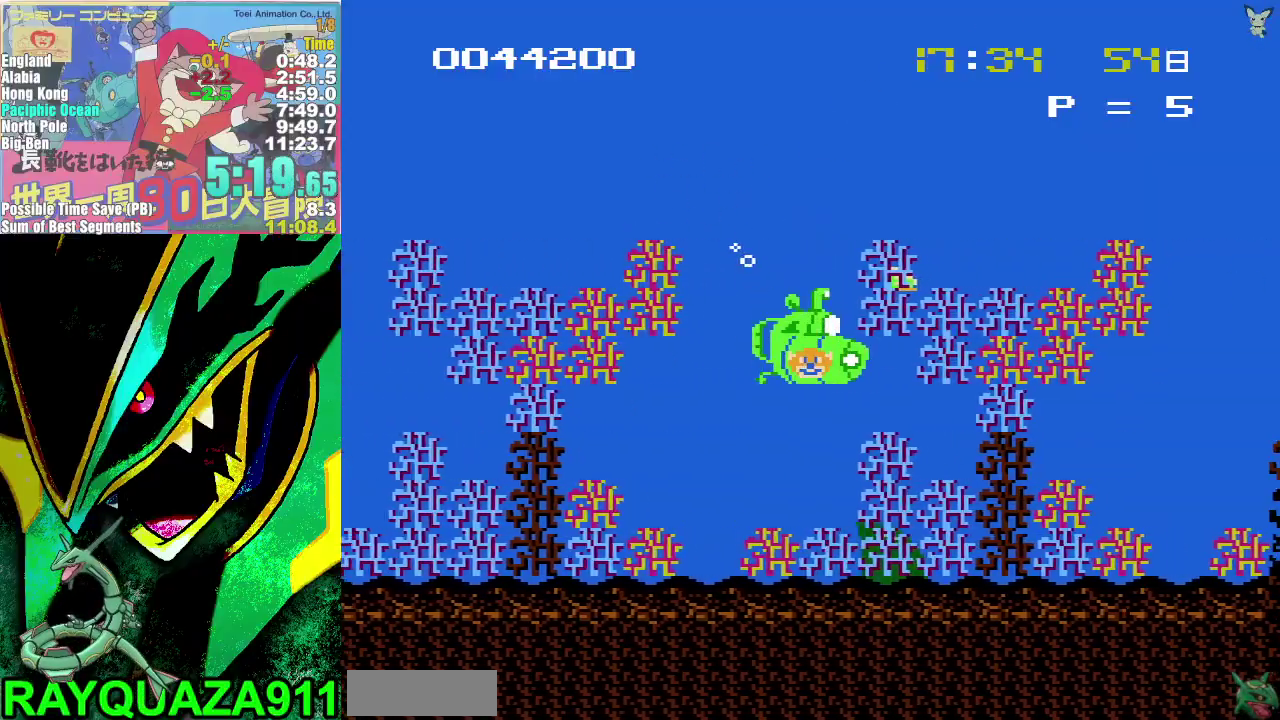
{"buttons": ["A", "DPAD_RIGHT"], "events": []}
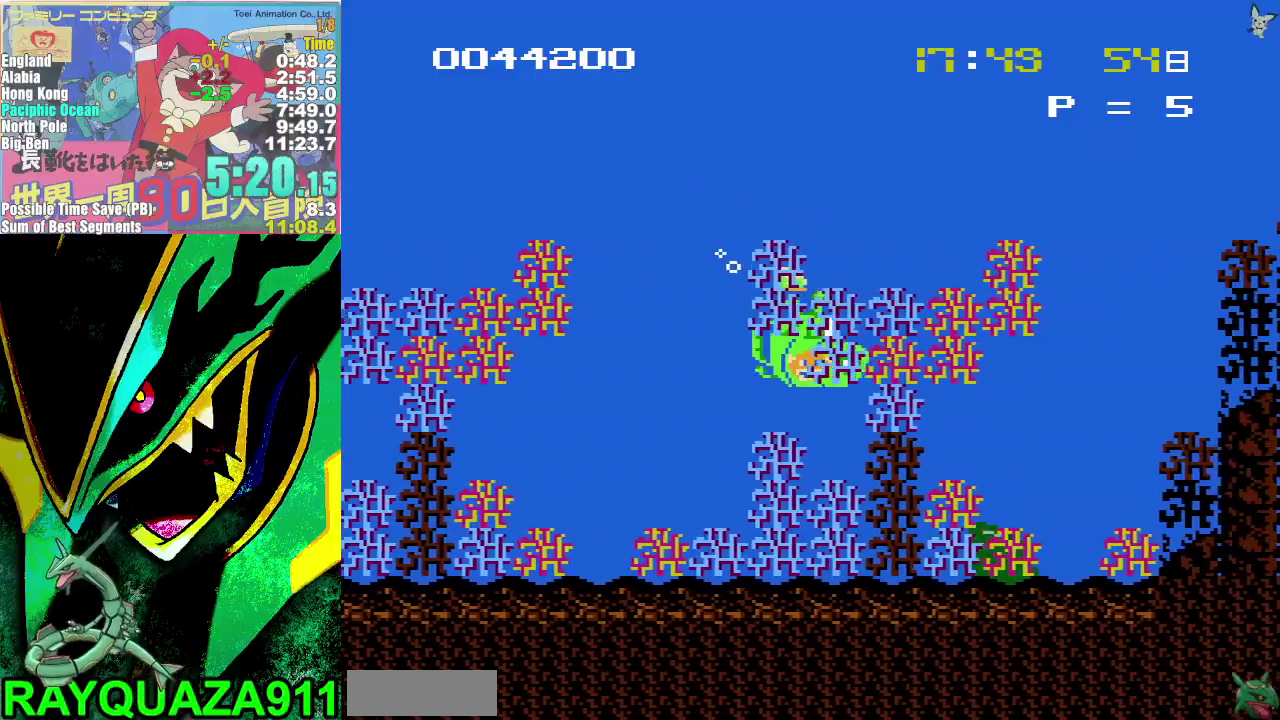
{"buttons": ["A", "DPAD_RIGHT"], "events": [[83, "A", "up"], [200, "B", "down"], [267, "A", "down"], [317, "B", "up"]]}
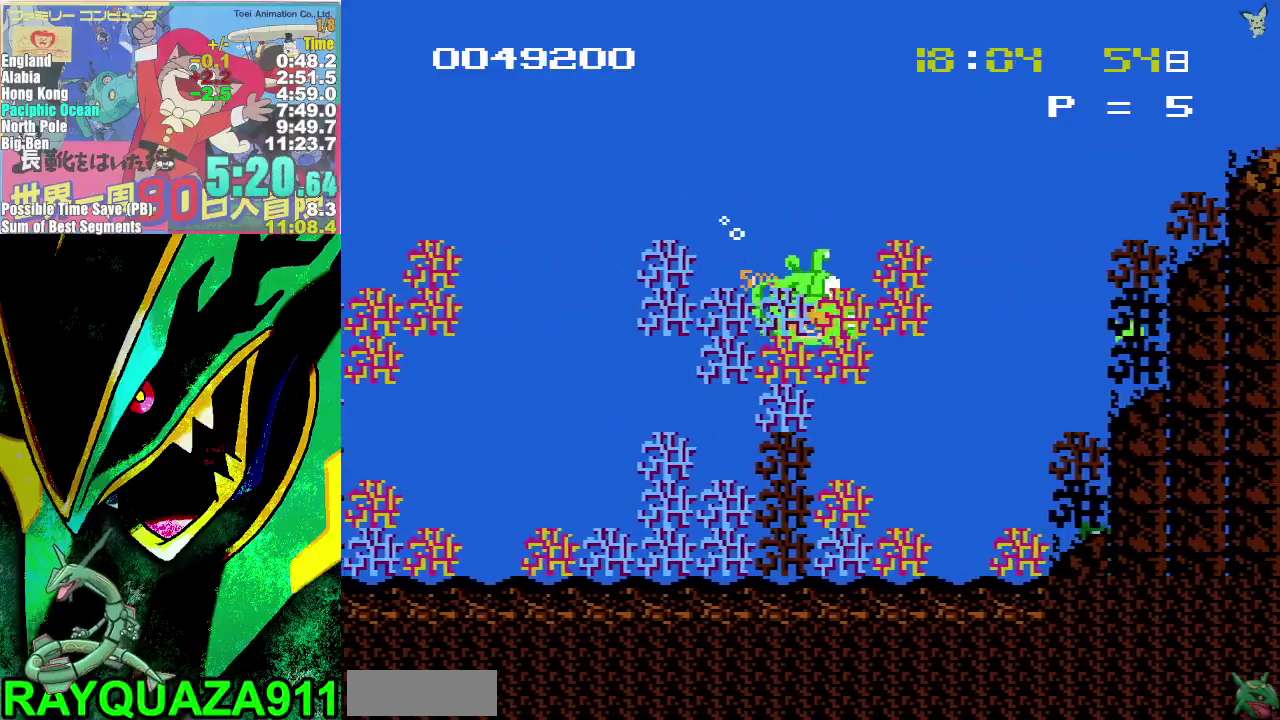
{"buttons": ["A", "DPAD_RIGHT"], "events": [[167, "B", "down"], [283, "B", "up"], [317, "A", "up"], [400, "A", "down"]]}
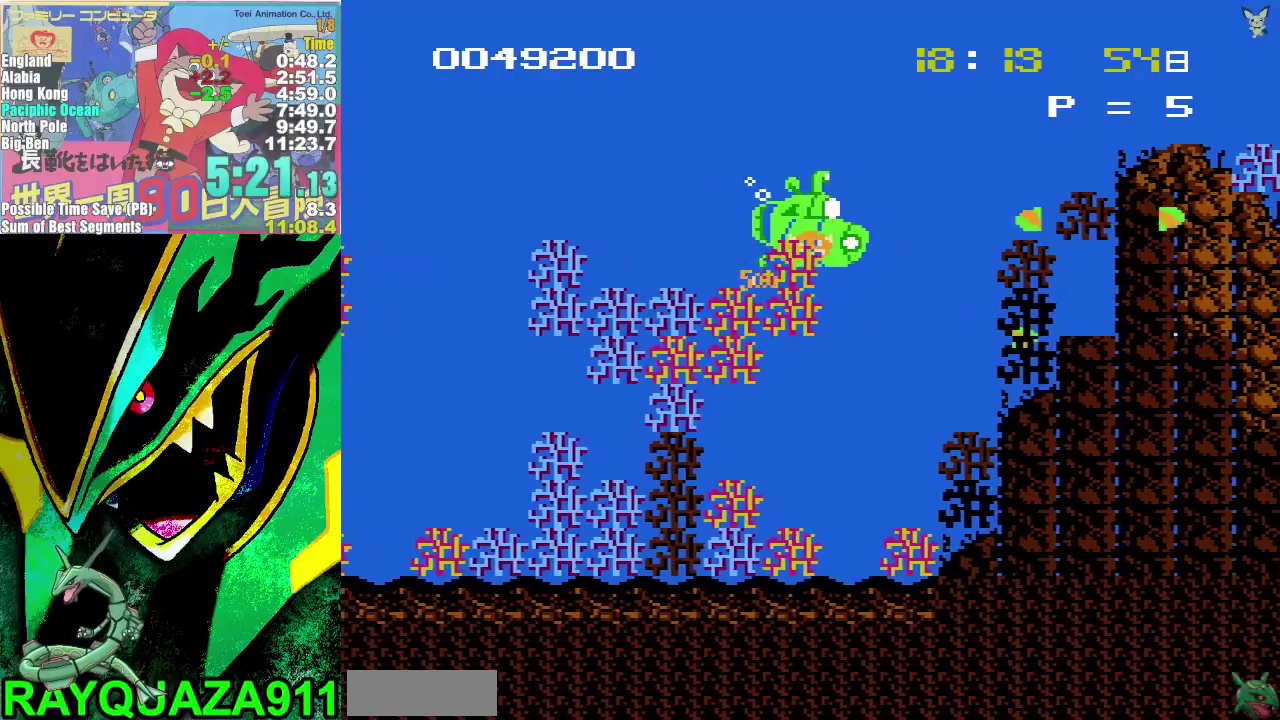
{"buttons": ["DPAD_RIGHT"], "events": [[33, "A", "up"], [100, "B", "down"], [167, "B", "up"], [250, "B", "down"], [333, "B", "up"], [417, "B", "down"], [467, "B", "up"]]}
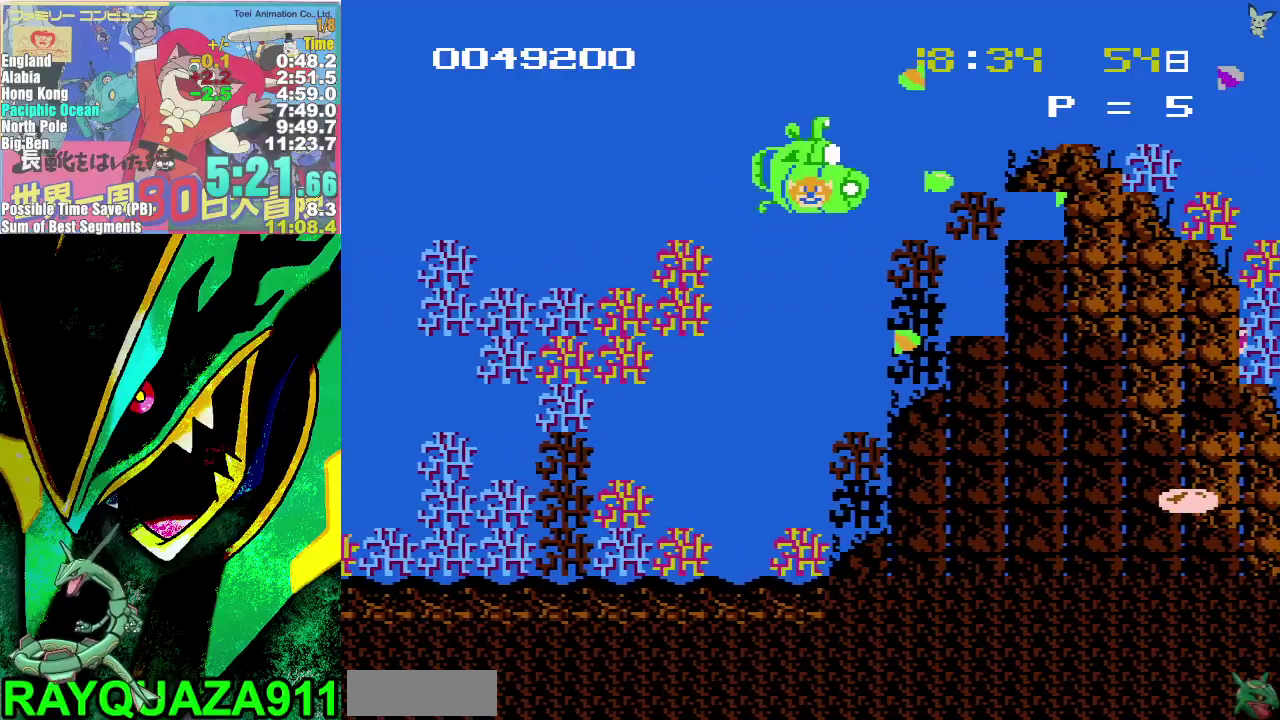
{"buttons": ["A", "DPAD_LEFT"], "events": [[33, "B", "down"], [100, "B", "up"], [183, "B", "down"], [233, "DPAD_RIGHT", "up"], [250, "B", "up"], [350, "A", "down"], [350, "DPAD_LEFT", "down"]]}
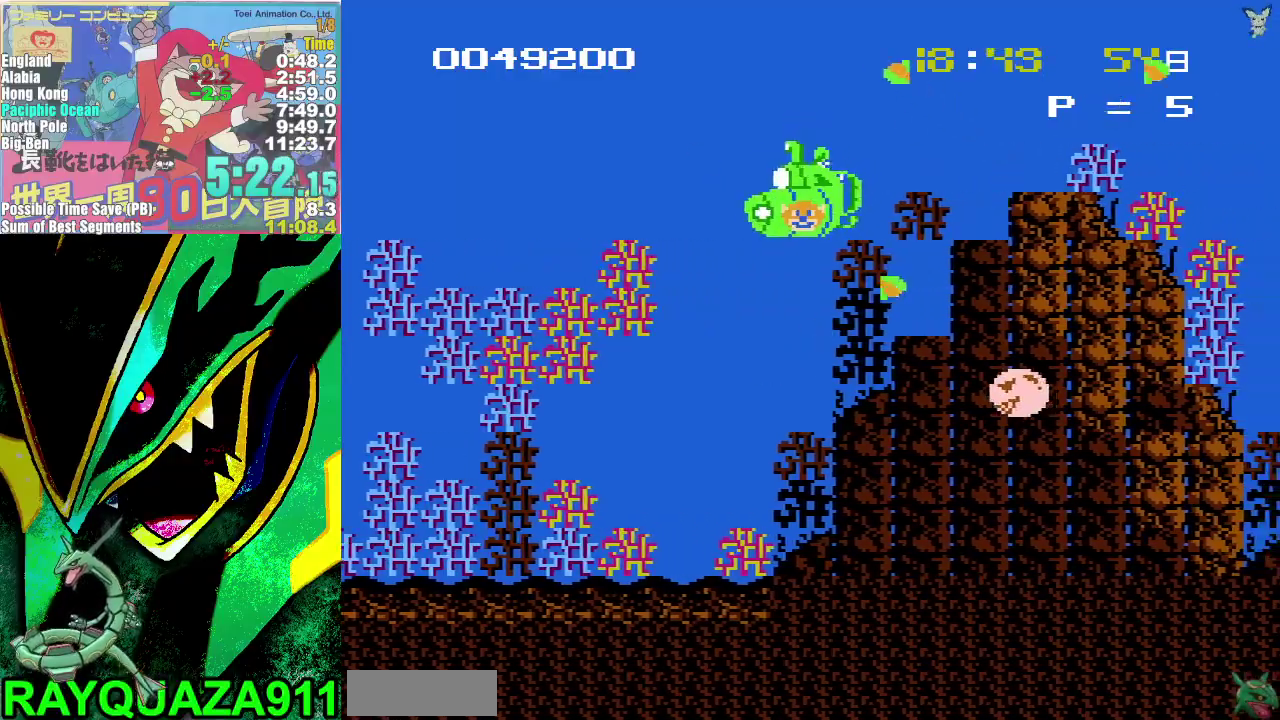
{"buttons": ["DPAD_LEFT"], "events": [[150, "A", "up"], [300, "A", "down"], [433, "A", "up"]]}
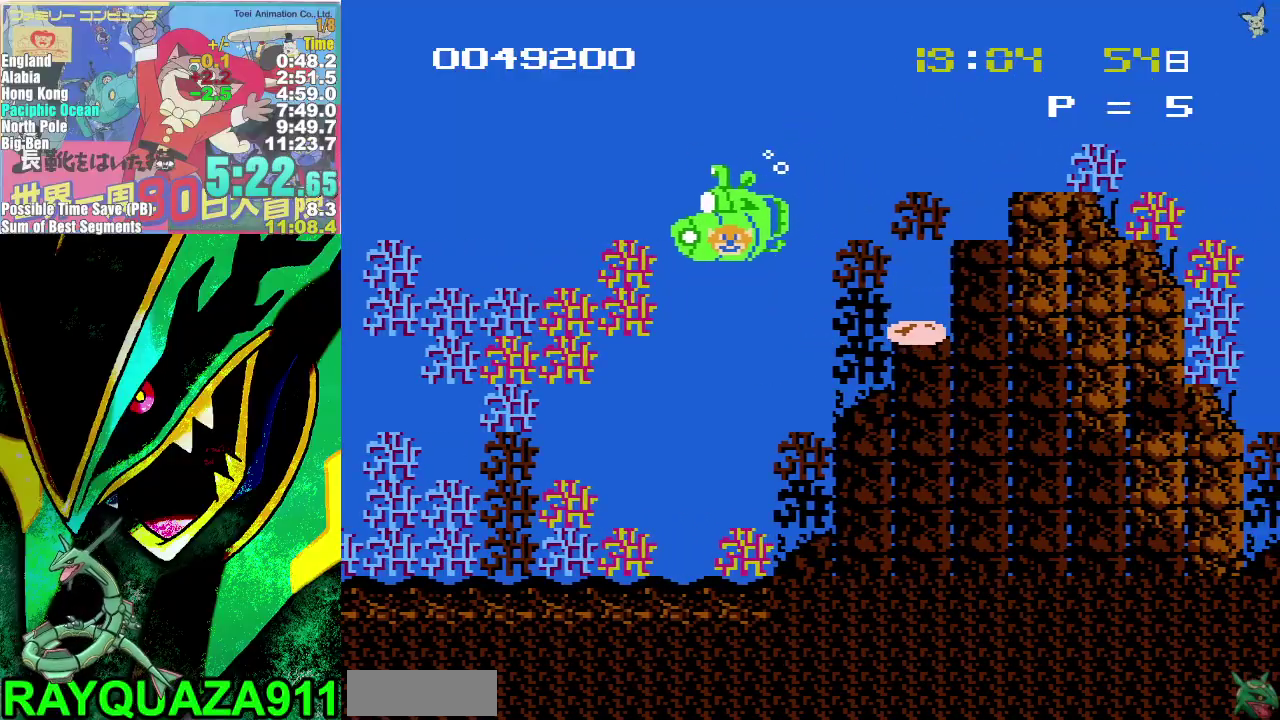
{"buttons": ["A", "DPAD_RIGHT"], "events": [[150, "DPAD_LEFT", "up"], [183, "DPAD_RIGHT", "down"], [217, "B", "down"], [267, "B", "up"], [333, "B", "down"], [400, "A", "down"], [417, "B", "up"]]}
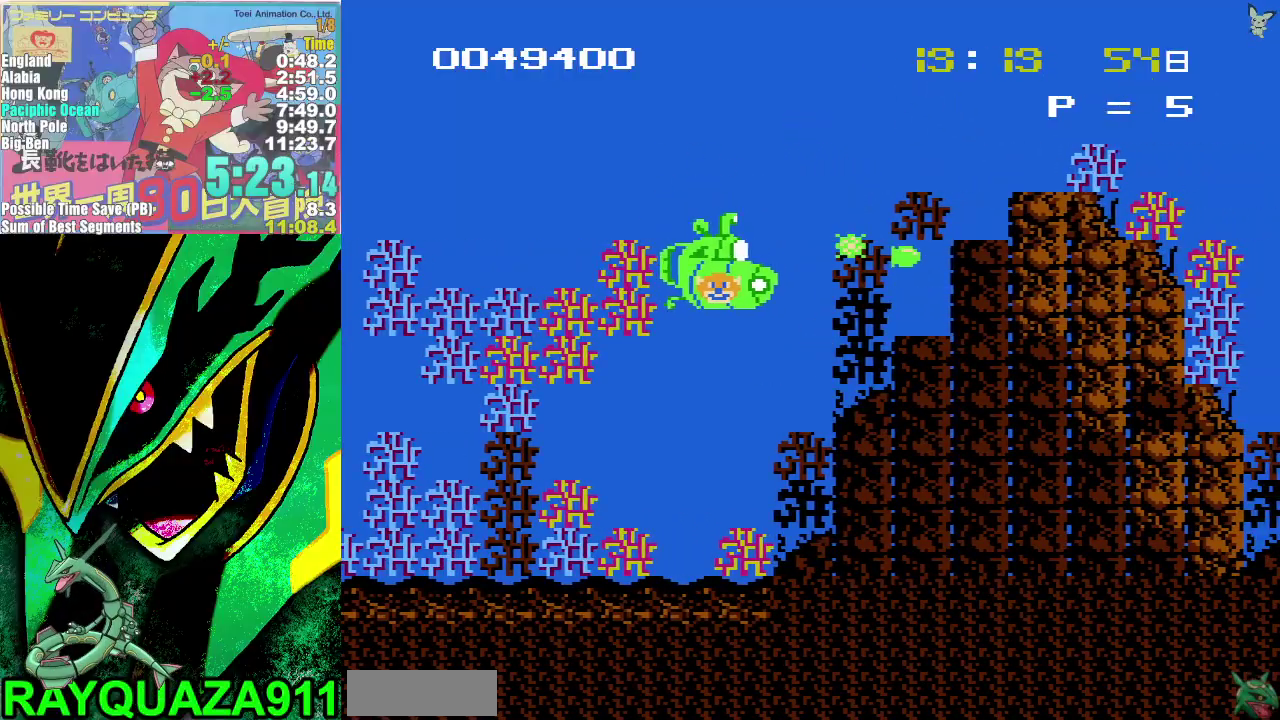
{"buttons": ["A", "DPAD_RIGHT"], "events": [[100, "B", "down"], [167, "B", "up"], [283, "B", "down"], [417, "B", "up"]]}
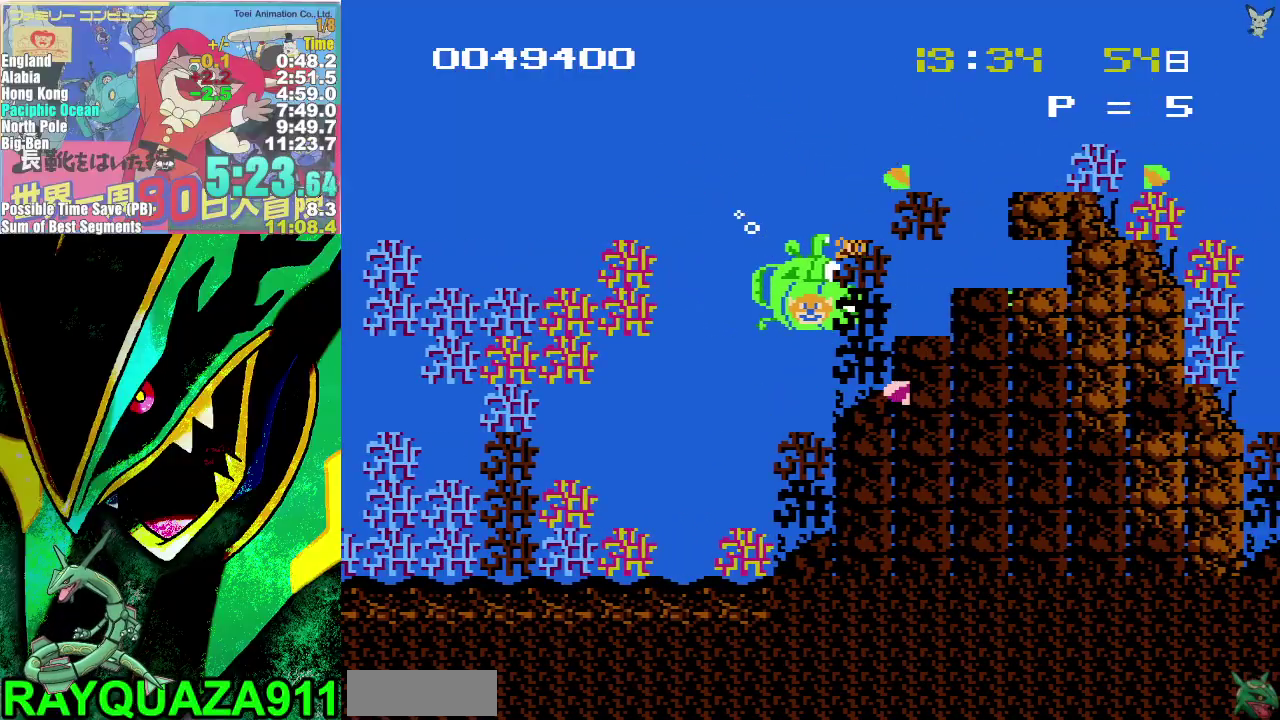
{"buttons": ["B", "DPAD_RIGHT"], "events": [[33, "B", "down"], [117, "B", "up"], [333, "A", "up"], [400, "B", "down"], [450, "B", "up"], [500, "B", "down"]]}
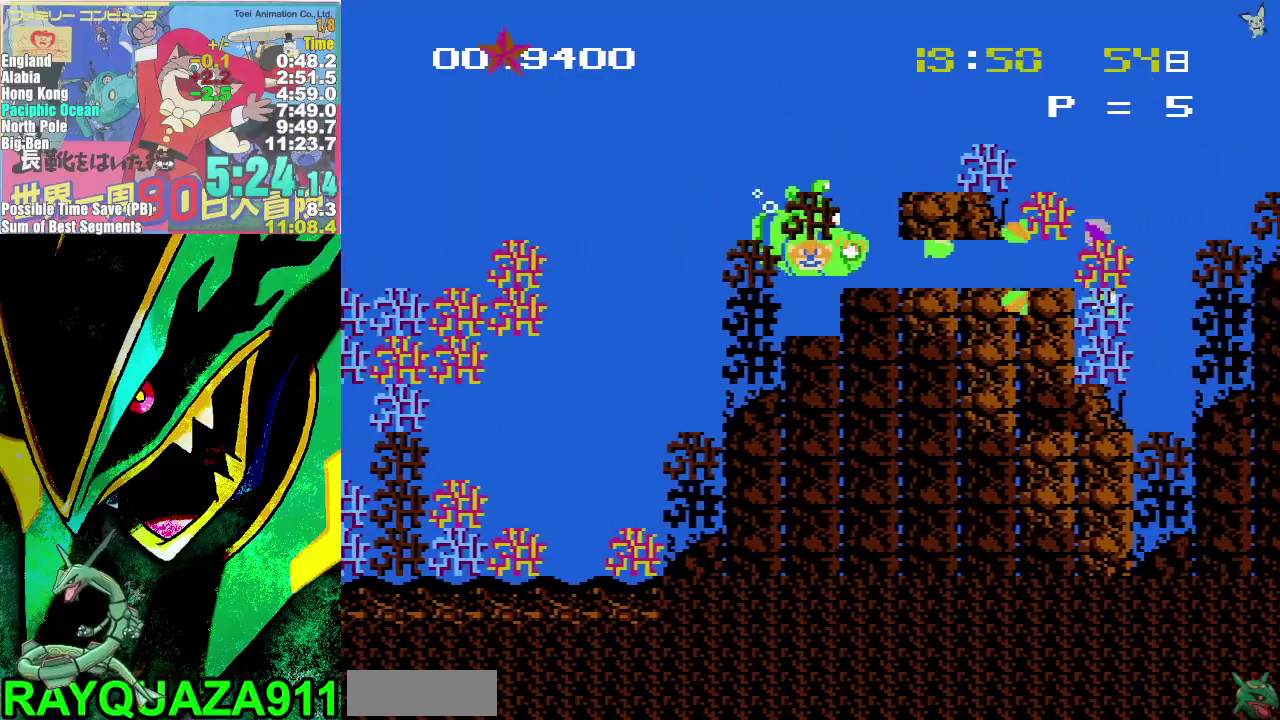
{"buttons": ["A", "DPAD_RIGHT"], "events": [[50, "B", "up"], [150, "B", "down"], [200, "B", "up"], [467, "A", "down"]]}
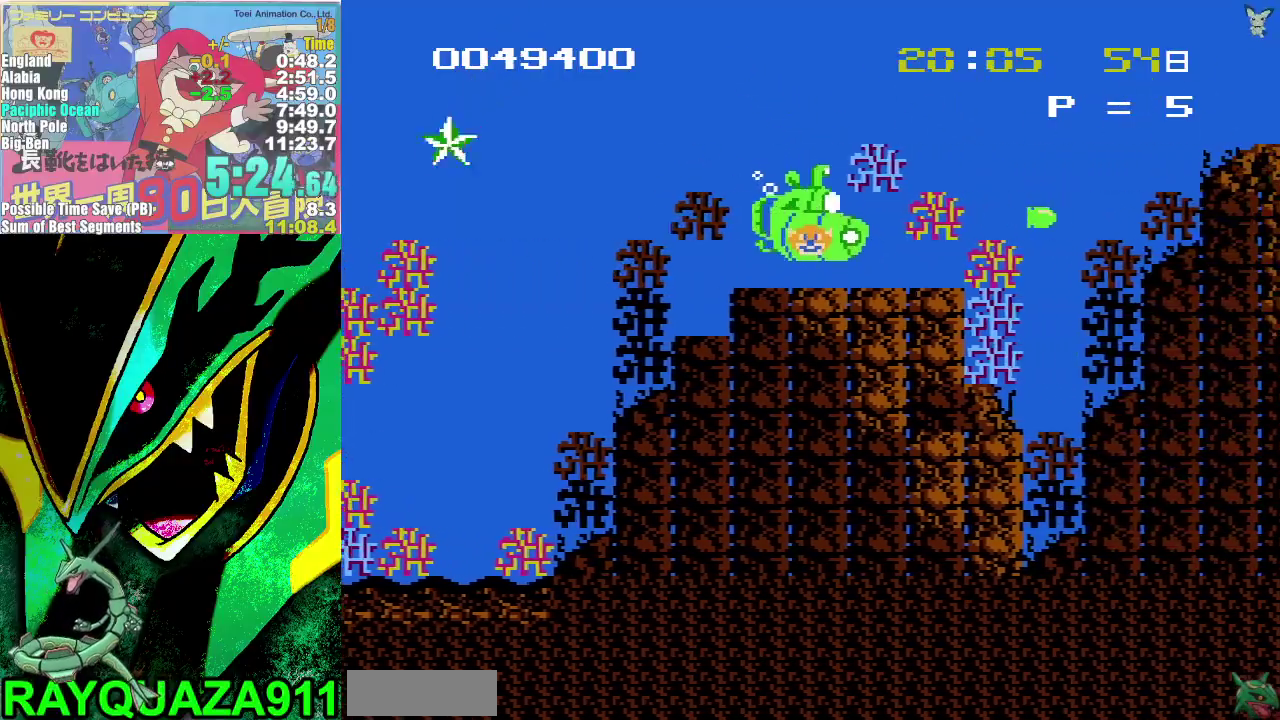
{"buttons": ["A", "DPAD_RIGHT"], "events": [[133, "B", "down"], [217, "B", "up"], [300, "B", "down"], [367, "B", "up"]]}
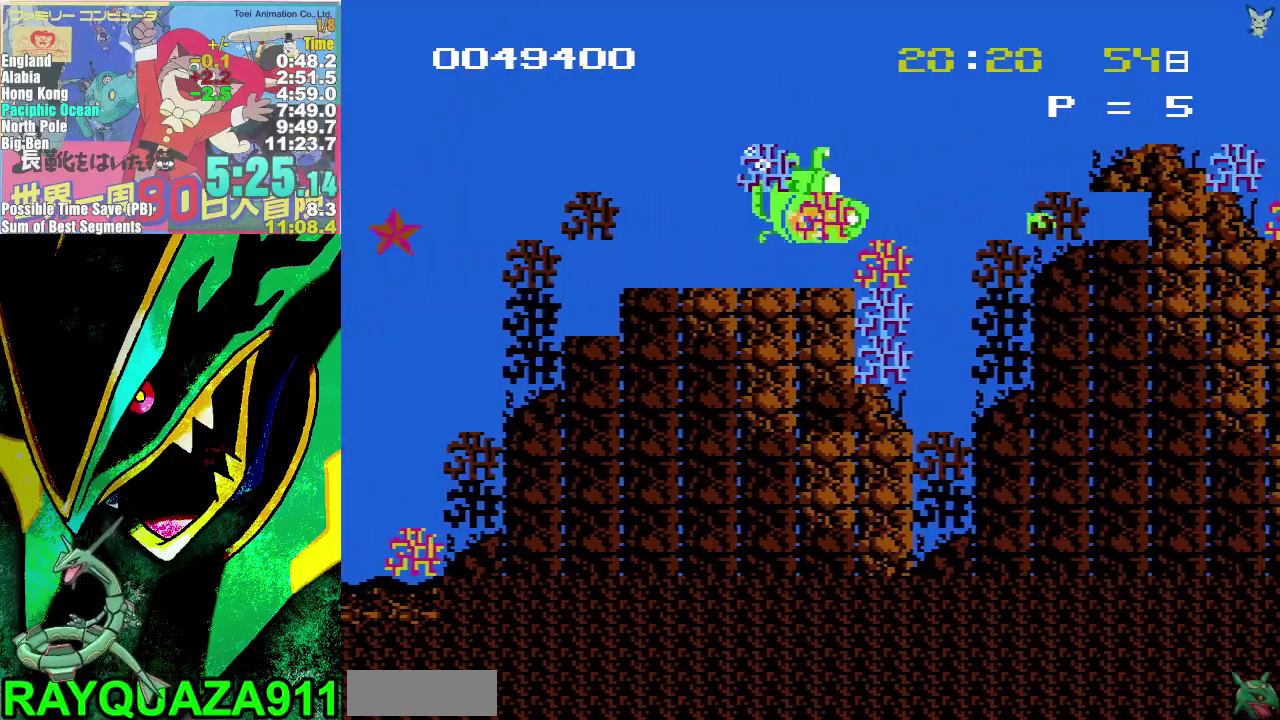
{"buttons": ["B", "DPAD_RIGHT"], "events": [[17, "A", "up"], [100, "B", "down"], [150, "B", "up"], [200, "B", "down"], [250, "B", "up"], [333, "B", "down"], [417, "B", "up"], [500, "B", "down"]]}
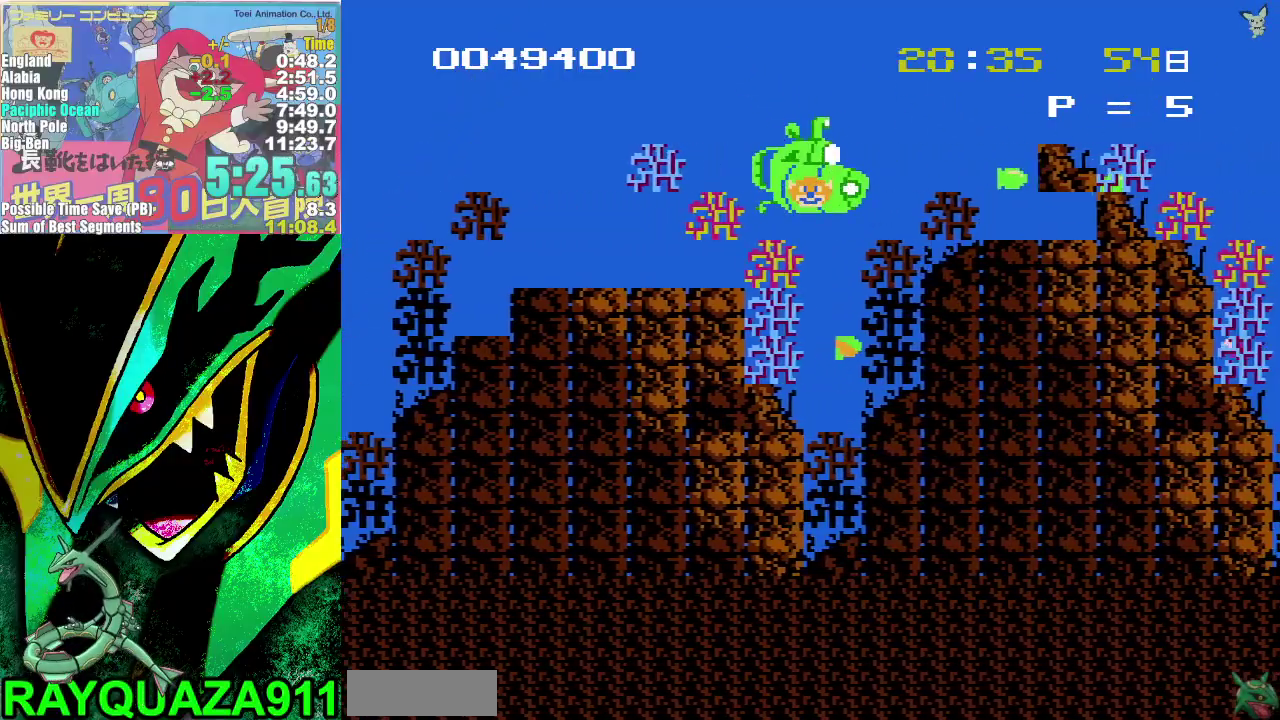
{"buttons": ["DPAD_RIGHT"], "events": [[67, "B", "up"], [217, "A", "down"], [450, "A", "up"]]}
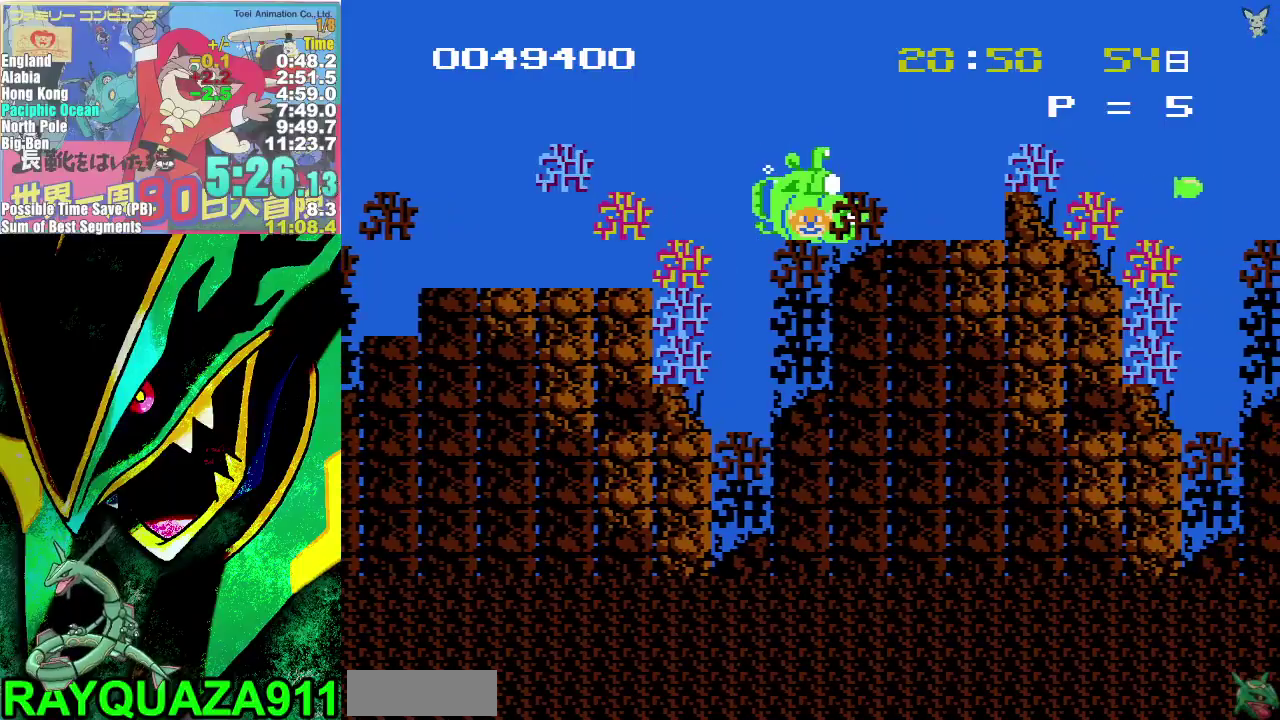
{"buttons": ["DPAD_RIGHT"], "events": [[67, "A", "down"], [217, "A", "up"]]}
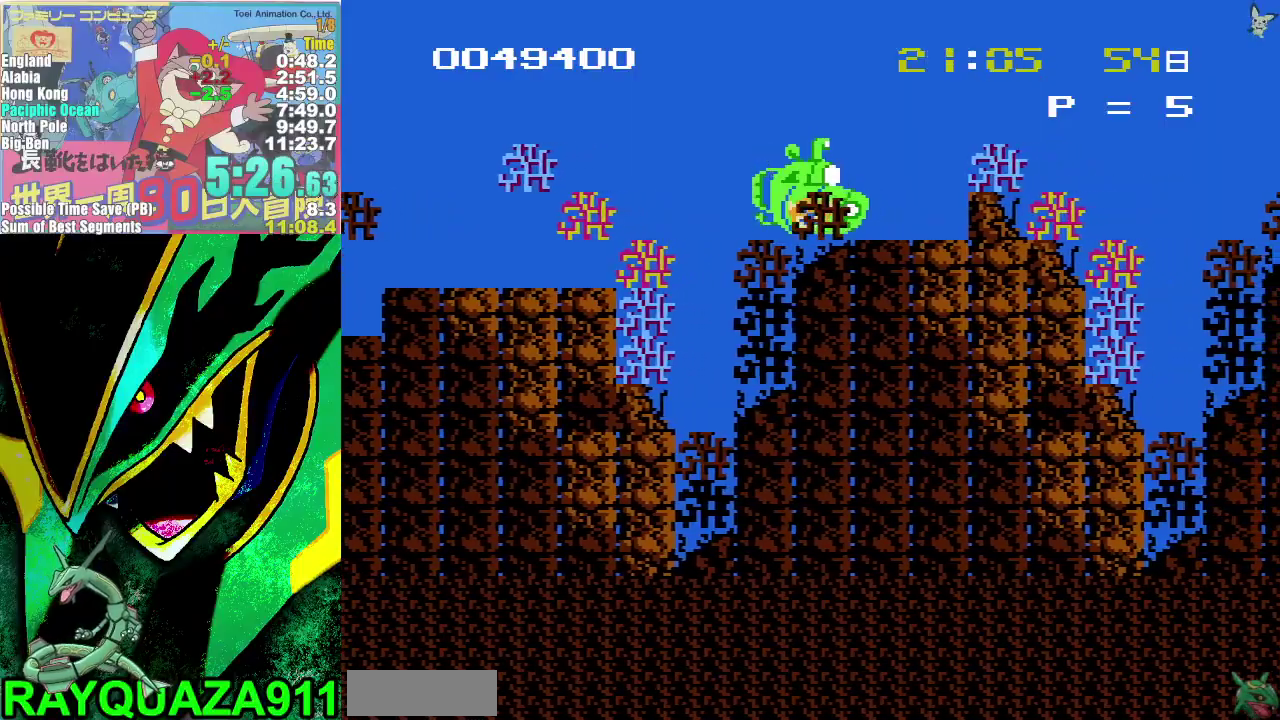
{"buttons": ["A", "DPAD_RIGHT"], "events": [[250, "B", "down"], [333, "B", "up"], [467, "A", "down"]]}
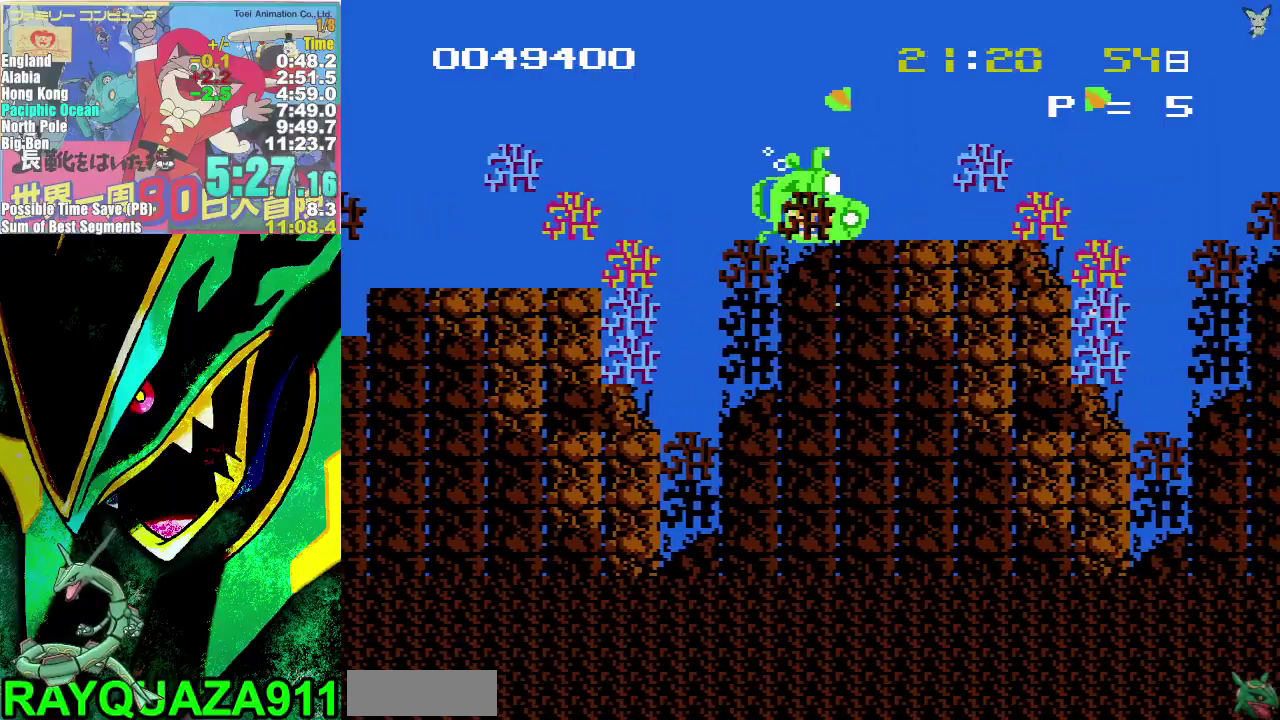
{"buttons": ["DPAD_RIGHT"], "events": [[333, "A", "up"]]}
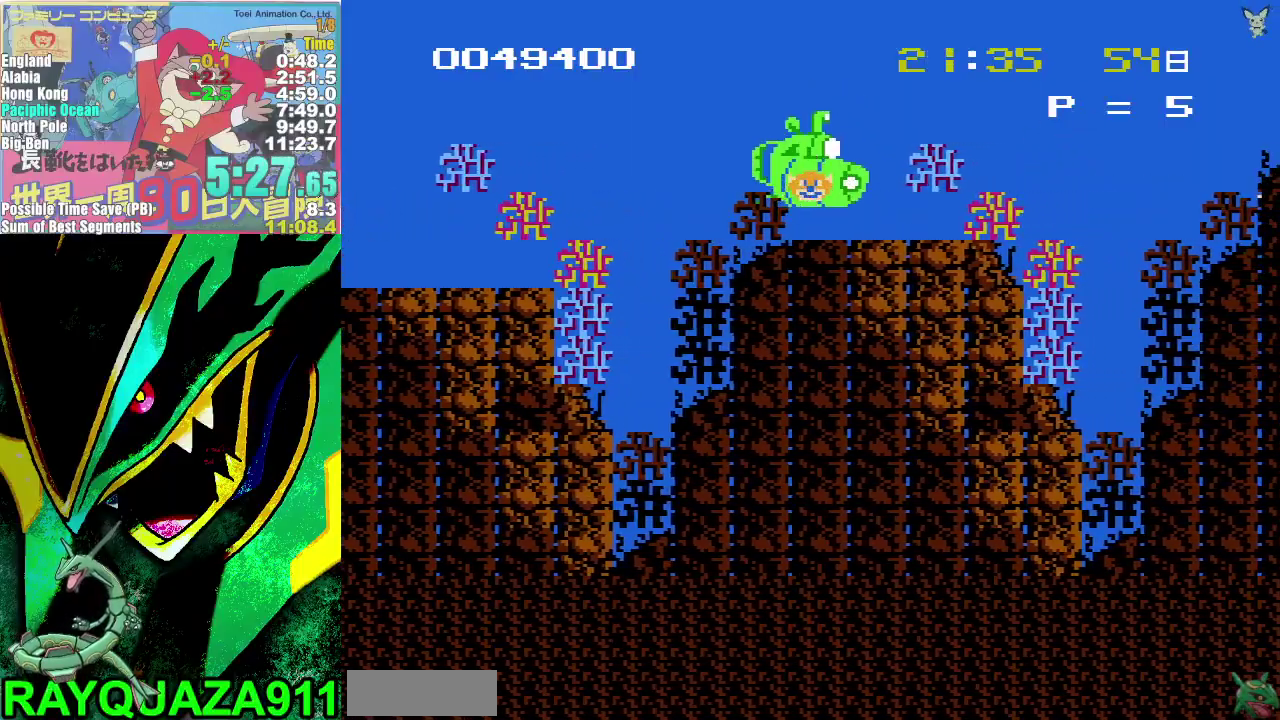
{"buttons": ["DPAD_RIGHT"], "events": []}
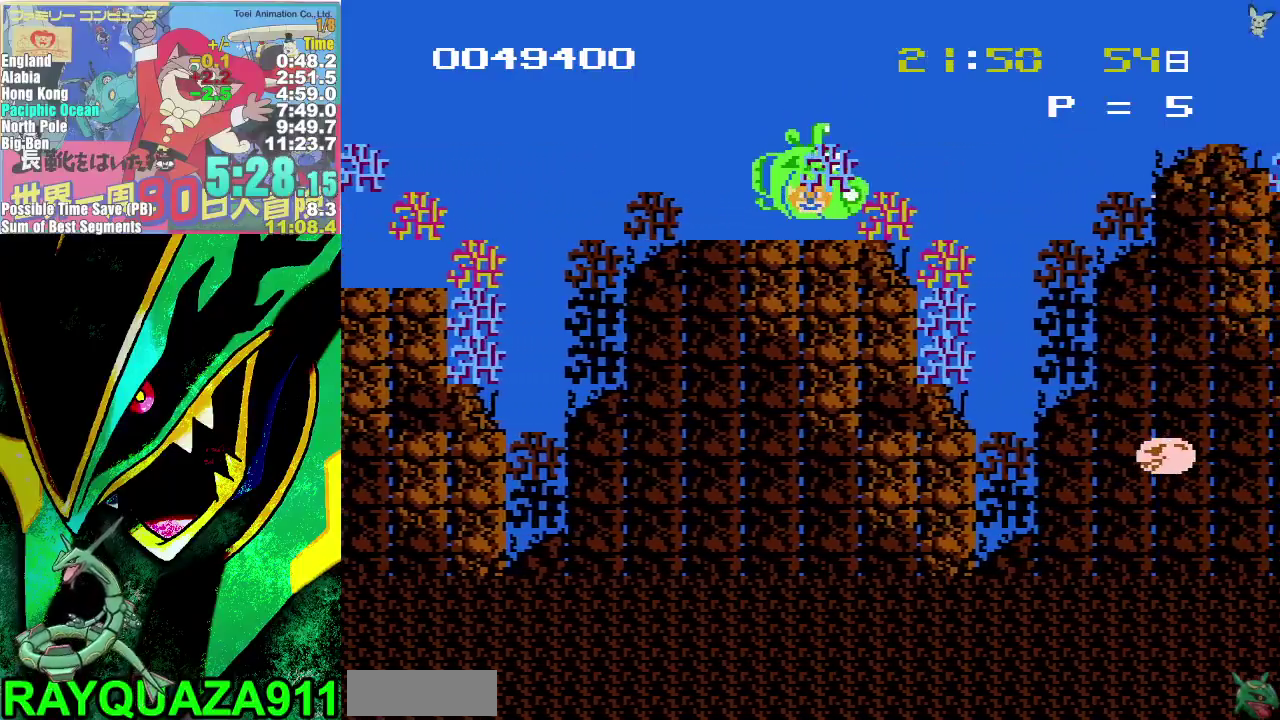
{"buttons": ["DPAD_LEFT"], "events": [[33, "DPAD_RIGHT", "up"], [117, "B", "down"], [183, "B", "up"], [200, "DPAD_LEFT", "down"], [267, "A", "down"], [500, "A", "up"]]}
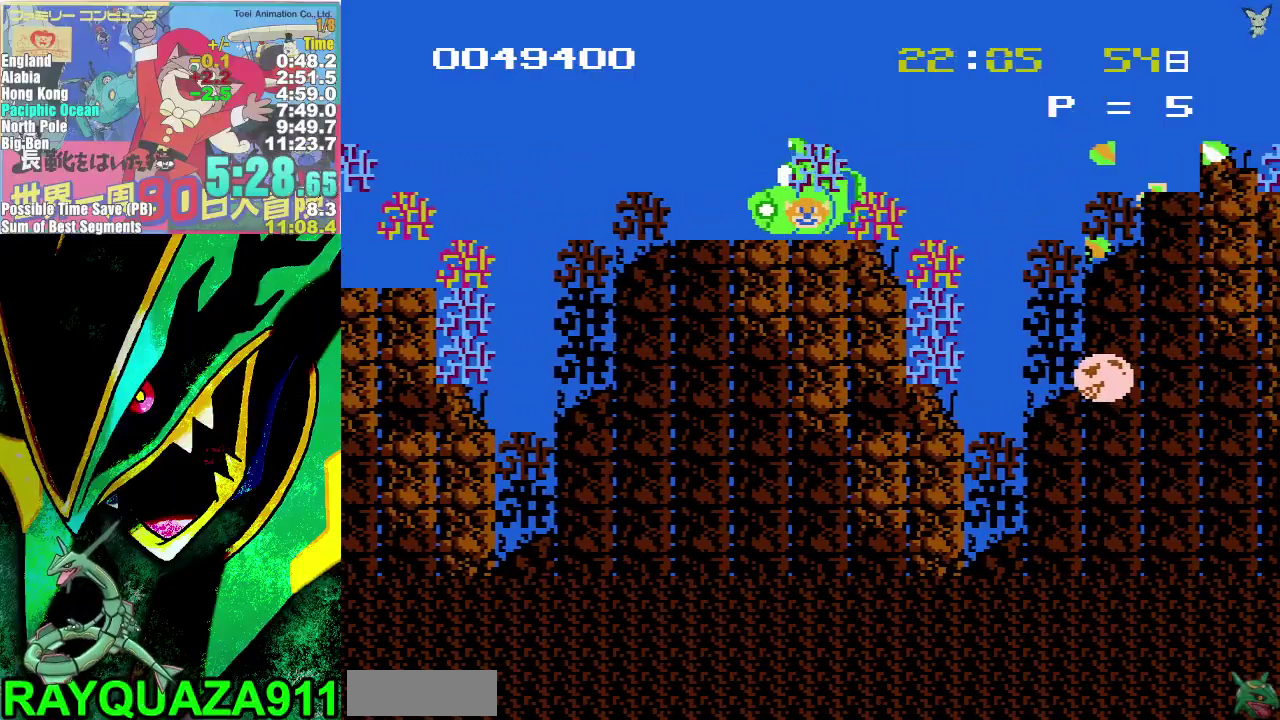
{"buttons": ["DPAD_RIGHT"], "events": [[400, "DPAD_LEFT", "up"], [400, "DPAD_RIGHT", "down"]]}
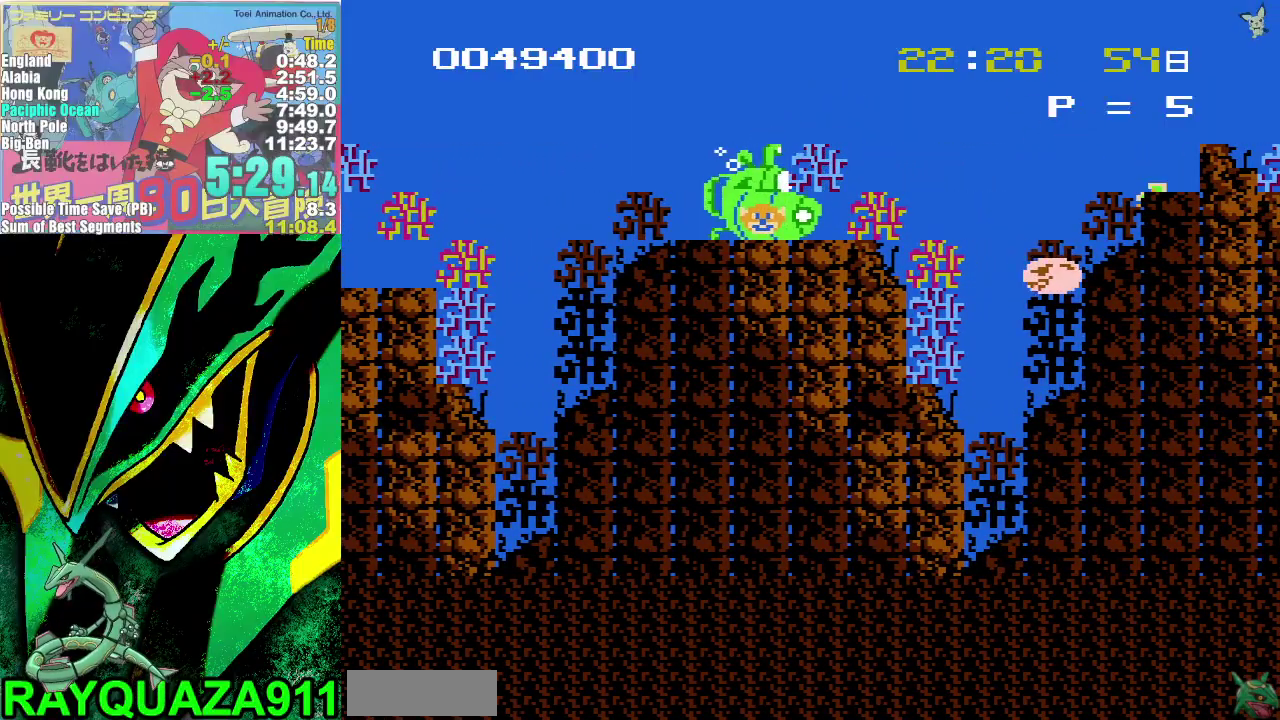
{"buttons": ["A", "B", "DPAD_RIGHT"], "events": [[83, "B", "down"], [150, "B", "up"], [250, "B", "down"], [317, "B", "up"], [383, "A", "down"], [483, "B", "down"]]}
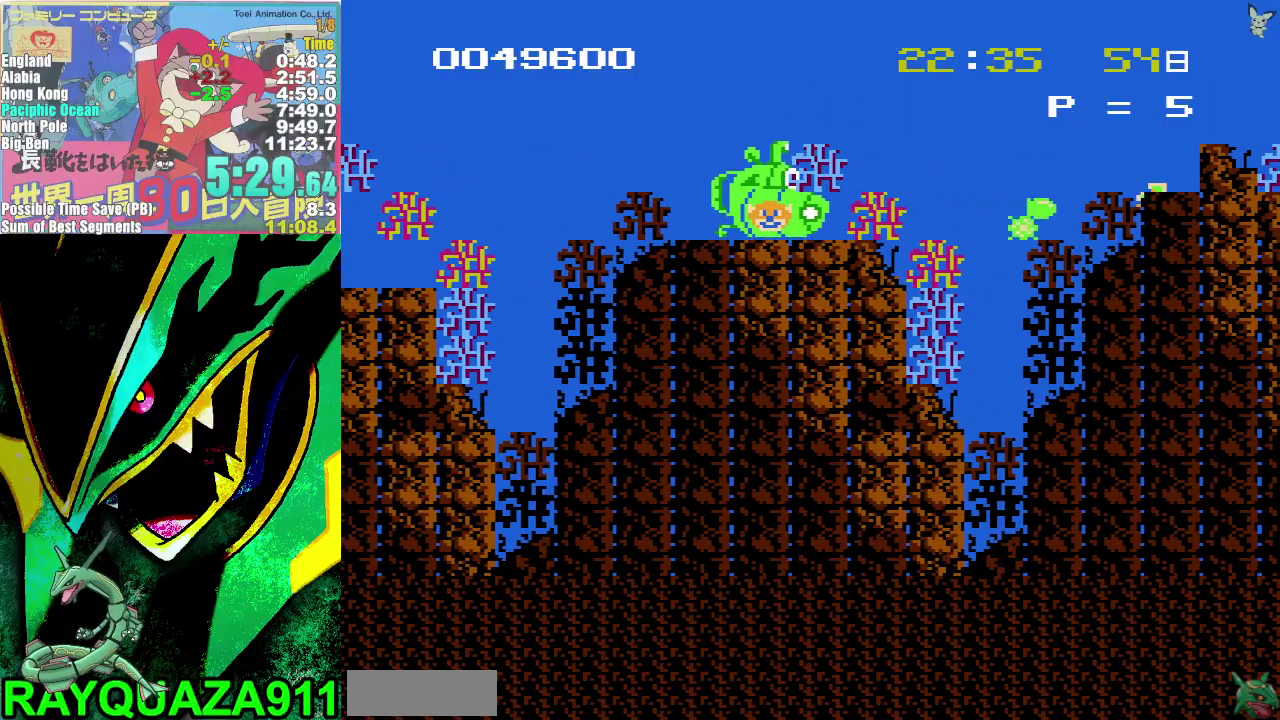
{"buttons": ["DPAD_RIGHT"], "events": [[117, "B", "up"], [150, "A", "up"], [250, "B", "down"], [333, "B", "up"]]}
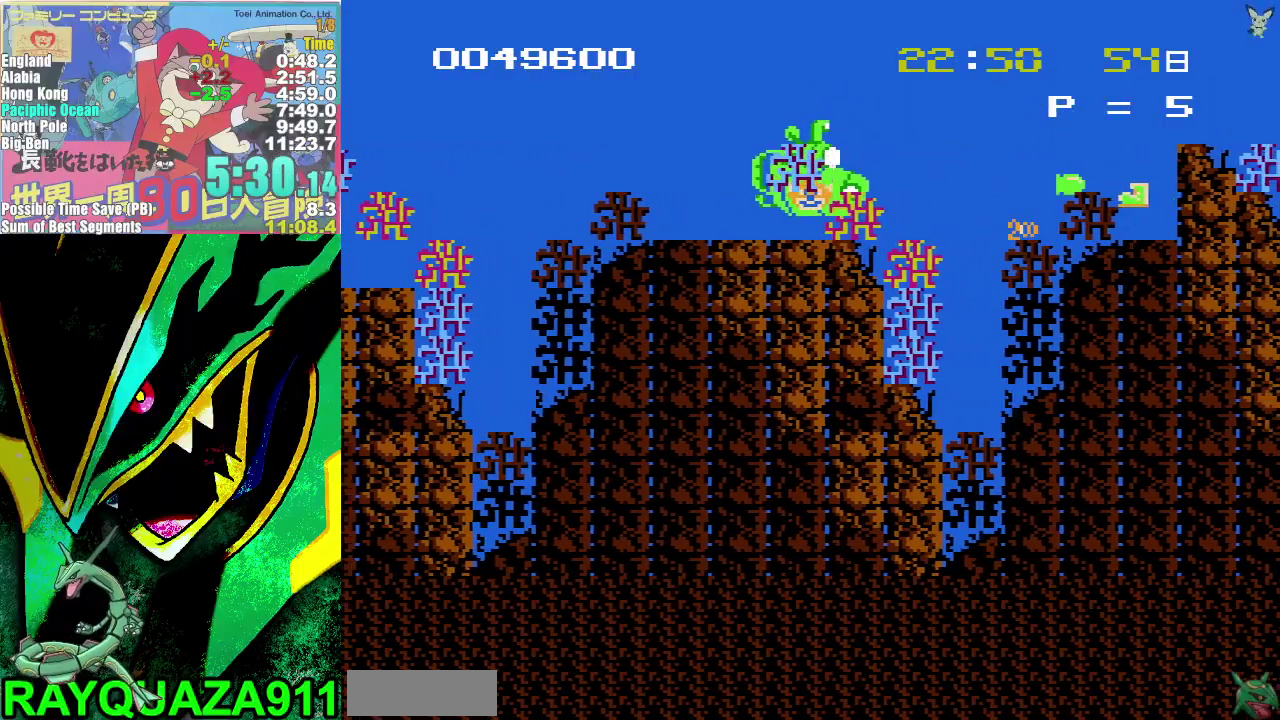
{"buttons": ["A", "B", "DPAD_RIGHT"], "events": [[33, "B", "down"], [100, "B", "up"], [283, "A", "down"], [300, "B", "down"], [367, "B", "up"], [467, "B", "down"]]}